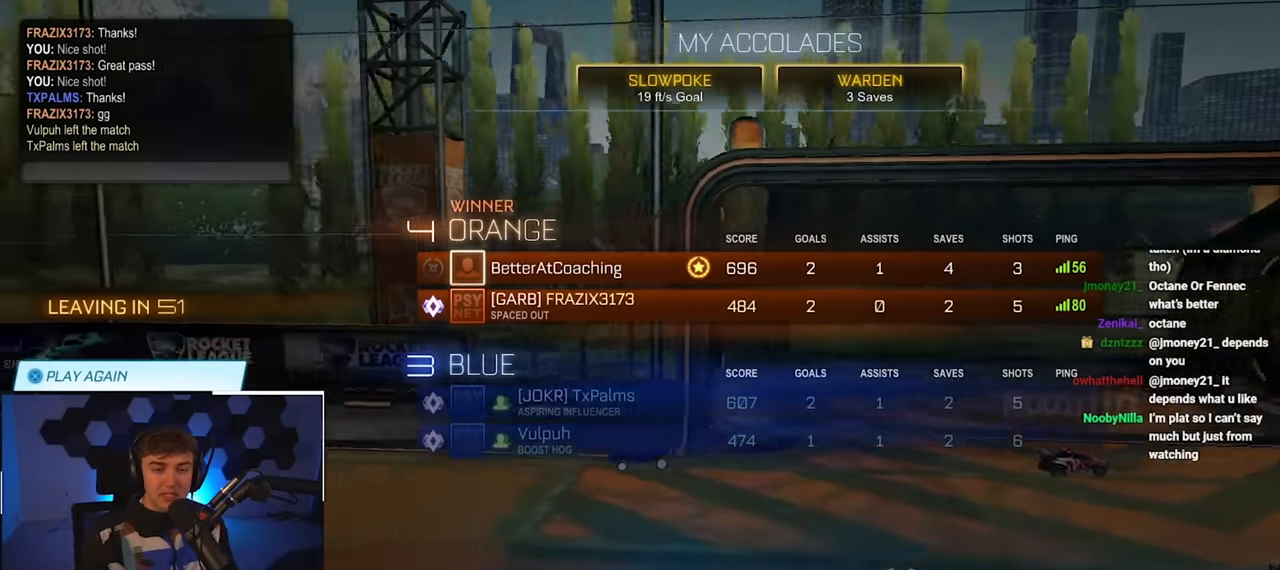
Gameplay with a controller (PlayStation layout); each line is a JSON object with the inputs held at the frame after it. "events" lists button and stick changes between this image and that frame as [ms after this image, input, new state], when the widget could be followed in between.
{"buttons": [], "left_stick": "center", "right_stick": "center", "events": [[350, "left_stick", "down"], [467, "left_stick", "center"]]}
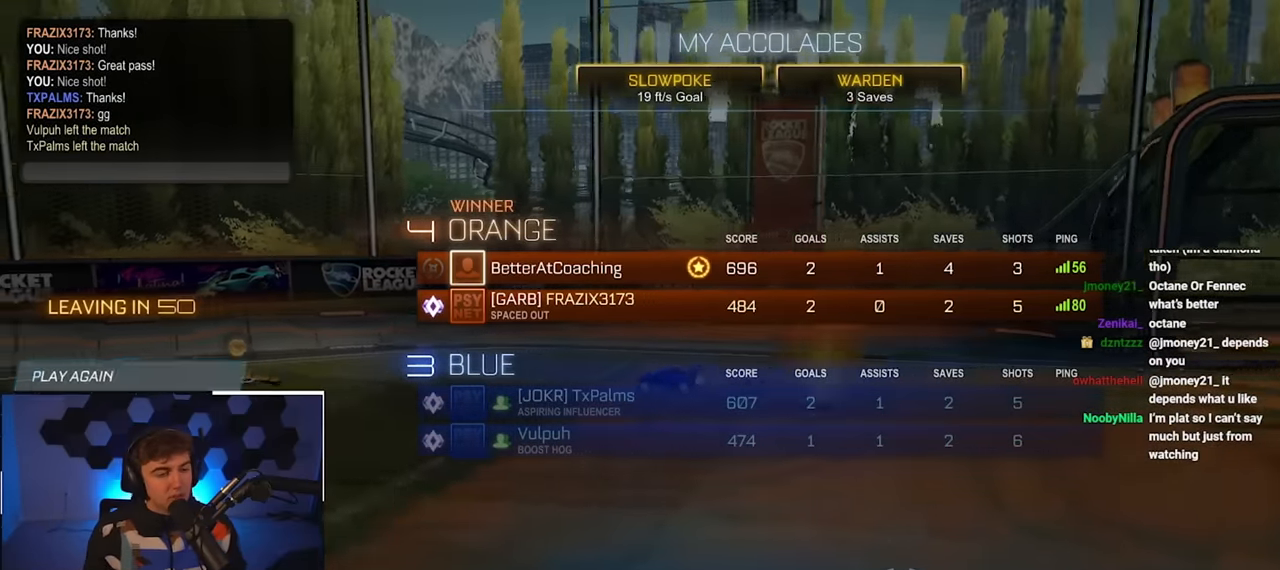
{"buttons": [], "left_stick": "down", "right_stick": "center", "events": [[33, "left_stick", "down"], [150, "left_stick", "center"], [217, "left_stick", "down-left"], [350, "left_stick", "center"], [433, "left_stick", "down"]]}
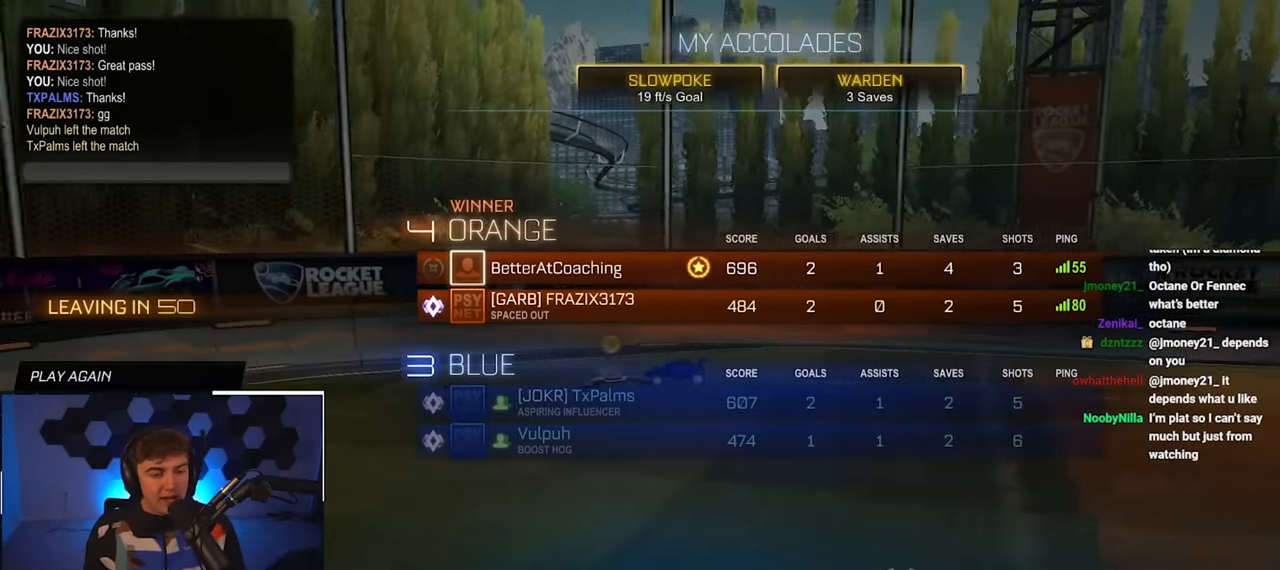
{"buttons": [], "left_stick": "center", "right_stick": "center", "events": [[17, "left_stick", "center"], [100, "left_stick", "down"], [200, "left_stick", "center"], [283, "CROSS", "down"], [383, "CROSS", "up"], [417, "left_stick", "down-left"], [467, "left_stick", "center"]]}
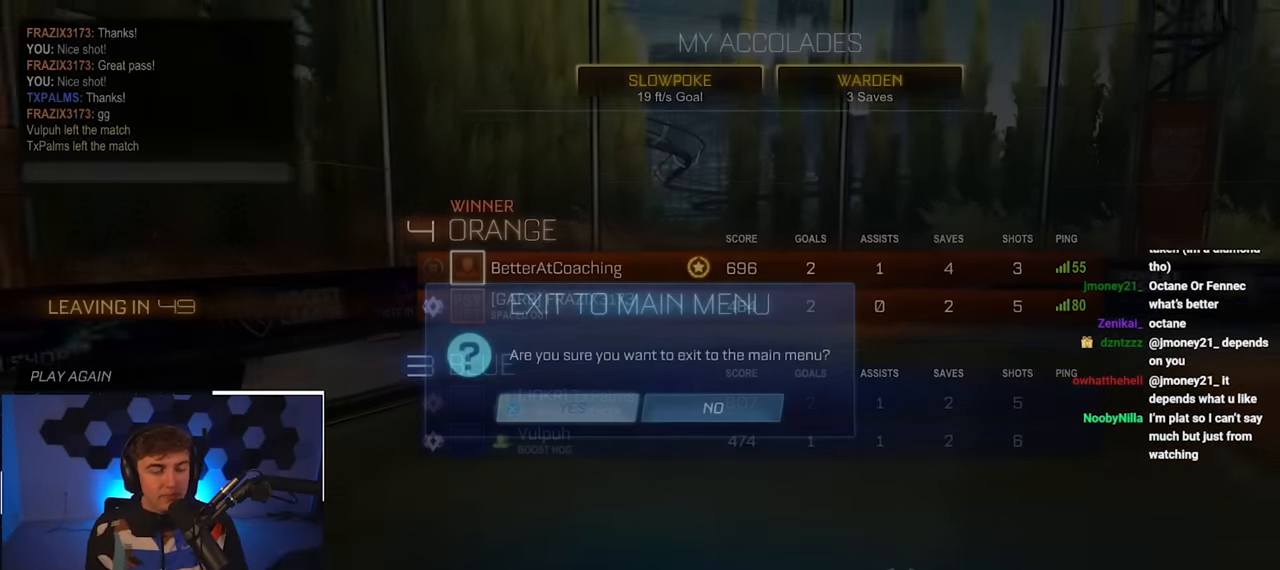
{"buttons": [], "left_stick": "center", "right_stick": "center", "events": [[67, "CROSS", "down"], [167, "CROSS", "up"]]}
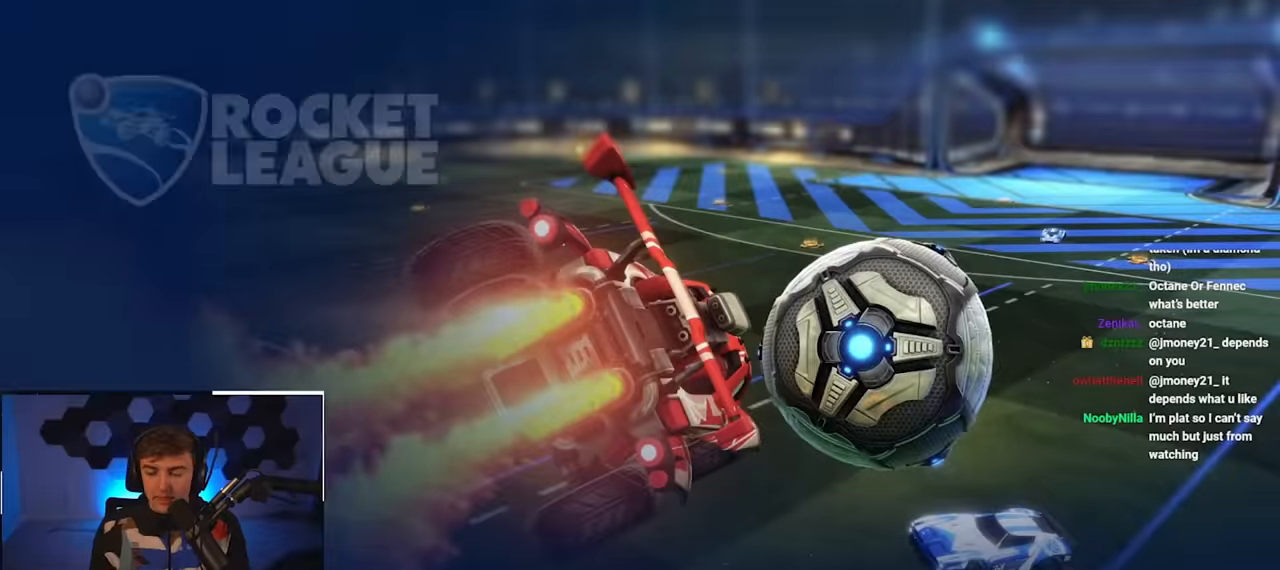
{"buttons": [], "left_stick": "center", "right_stick": "center", "events": []}
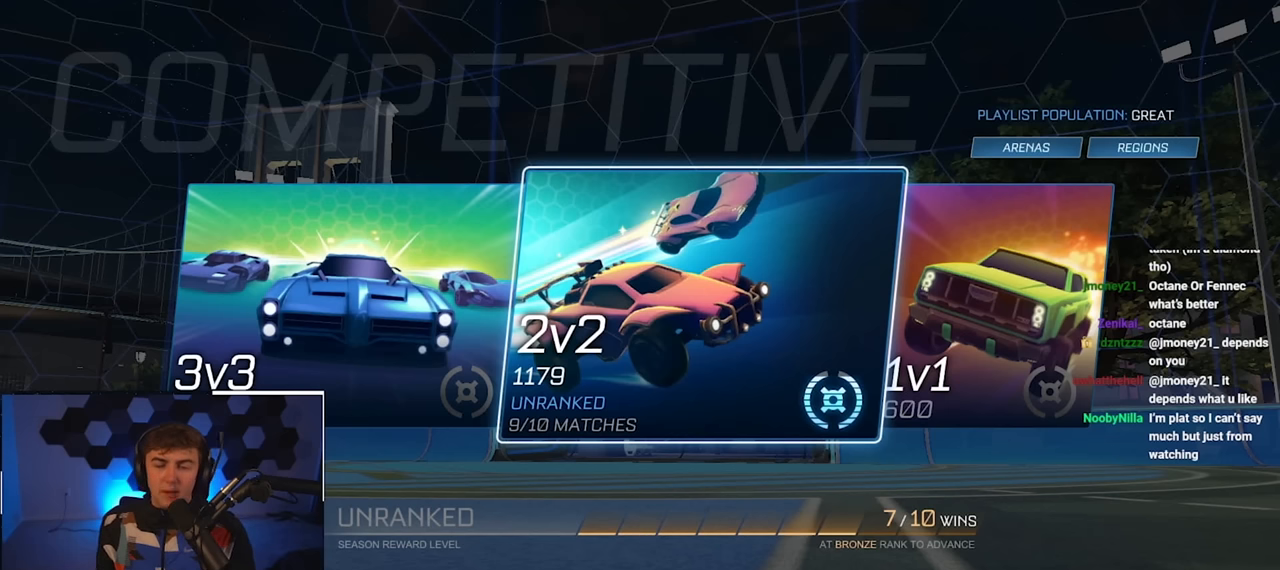
{"buttons": [], "left_stick": "center", "right_stick": "center", "events": []}
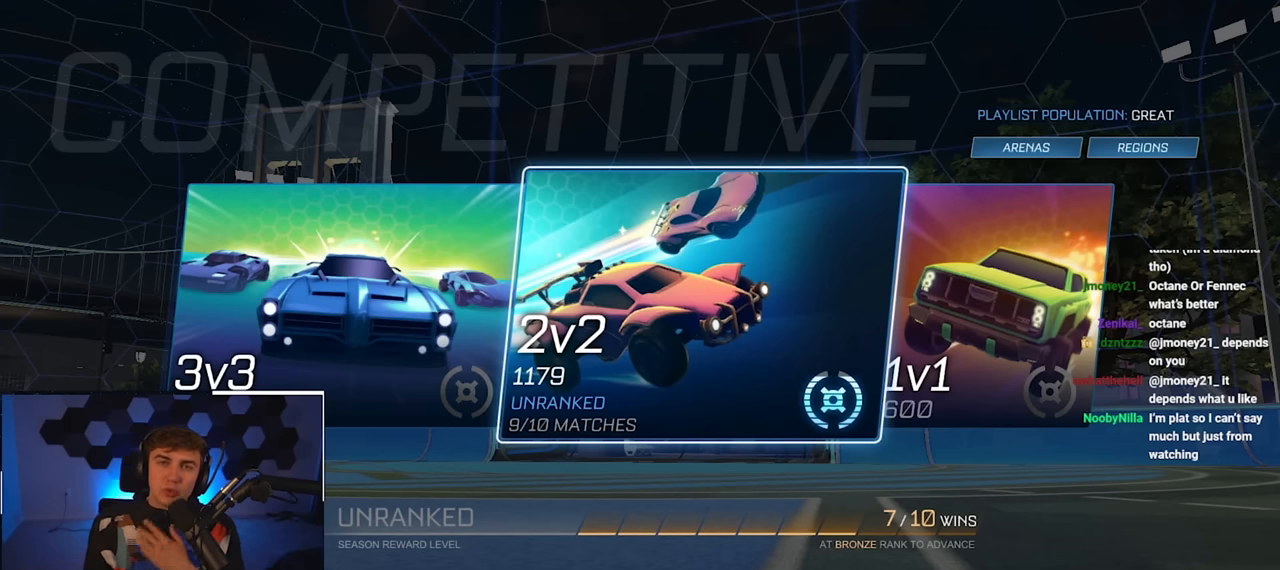
{"buttons": [], "left_stick": "center", "right_stick": "center", "events": []}
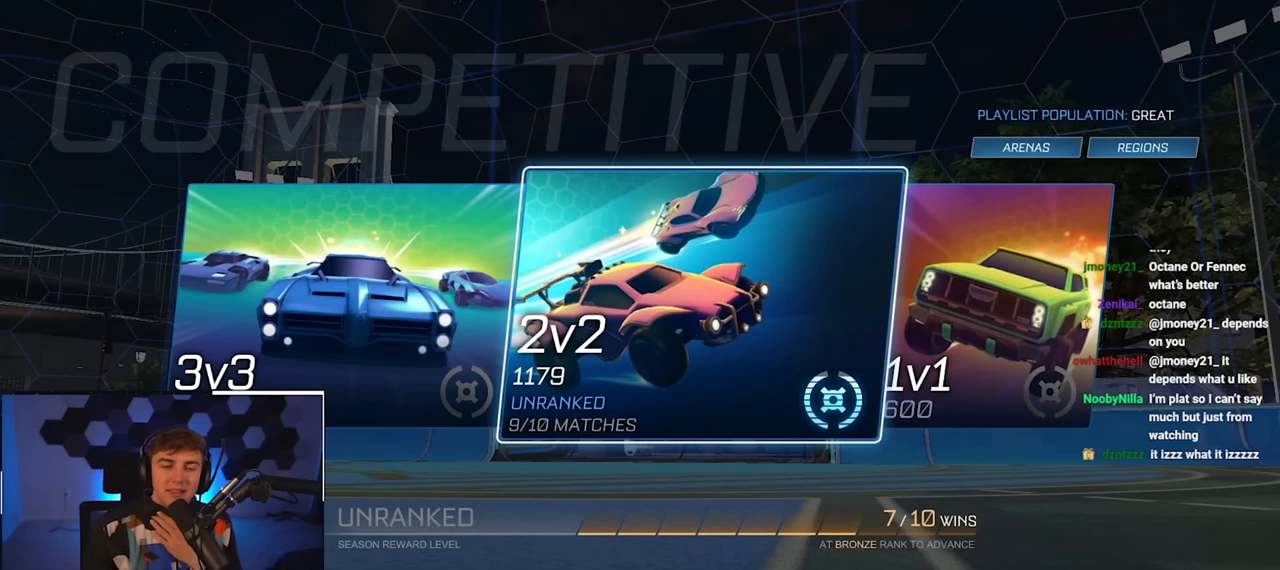
{"buttons": ["CROSS"], "left_stick": "center", "right_stick": "center", "events": [[400, "CROSS", "down"]]}
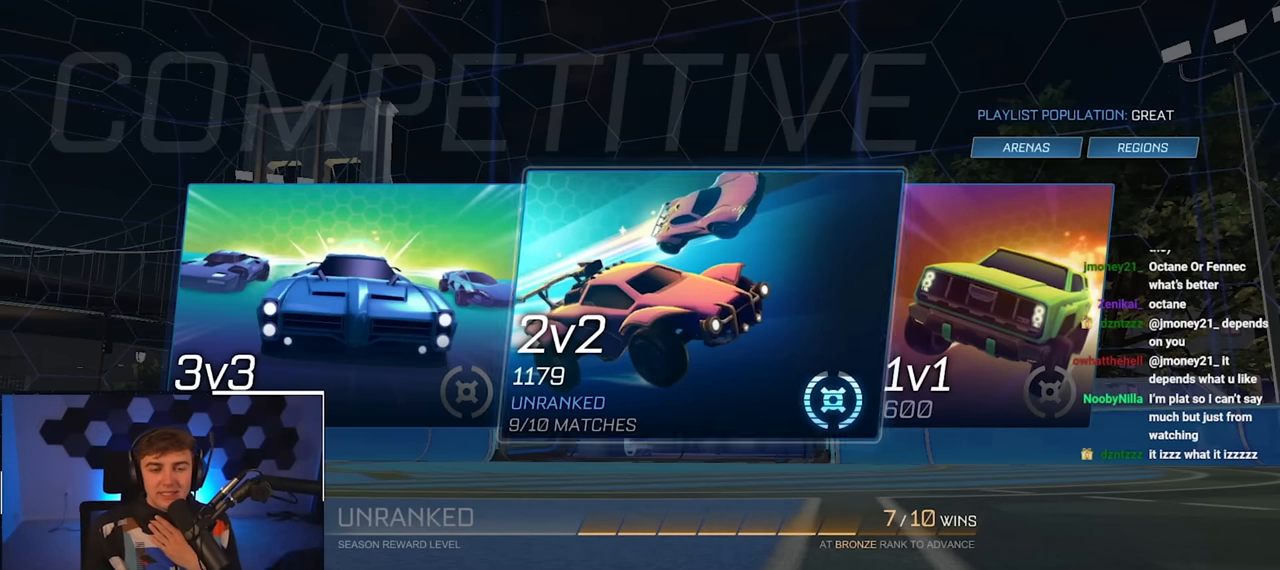
{"buttons": [], "left_stick": "center", "right_stick": "center", "events": [[17, "CROSS", "up"]]}
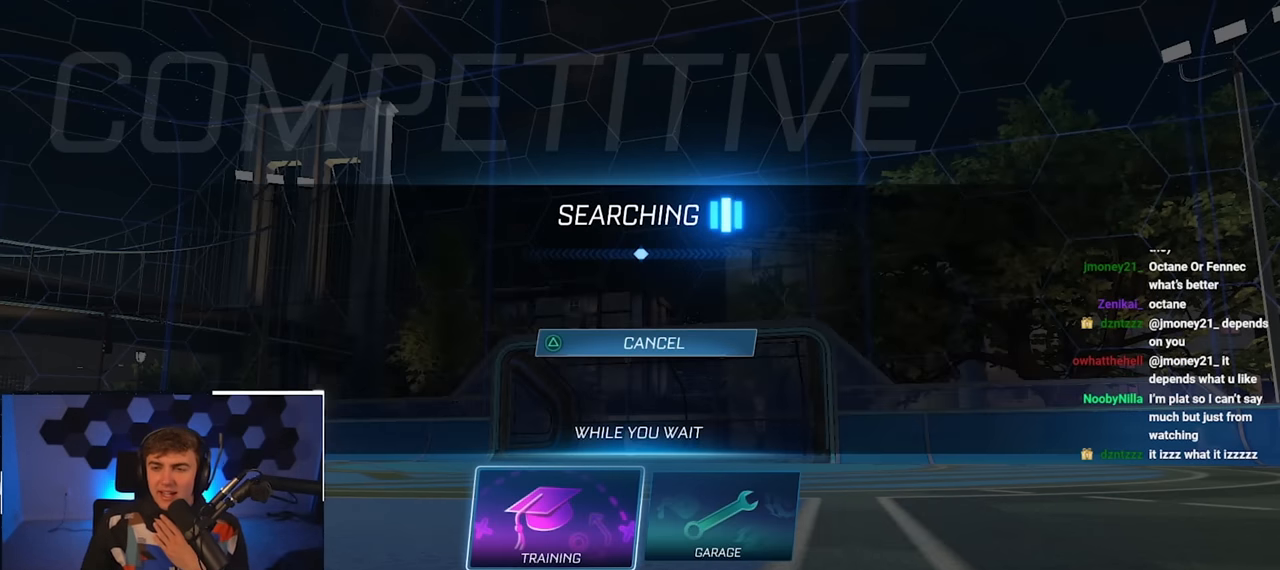
{"buttons": [], "left_stick": "center", "right_stick": "center", "events": []}
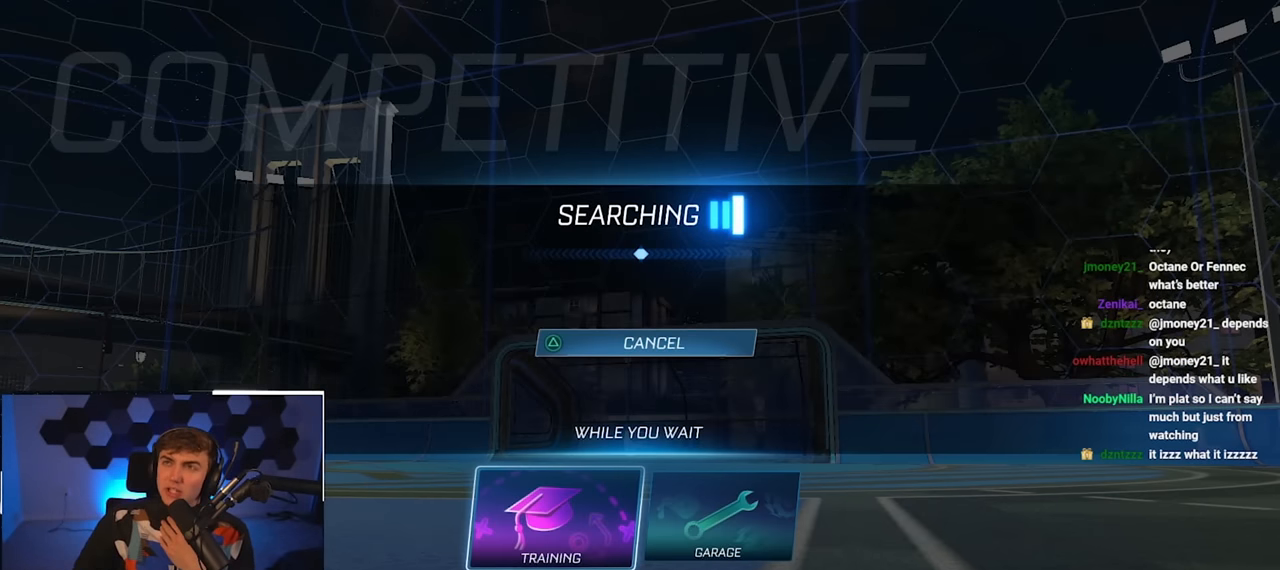
{"buttons": [], "left_stick": "center", "right_stick": "center", "events": []}
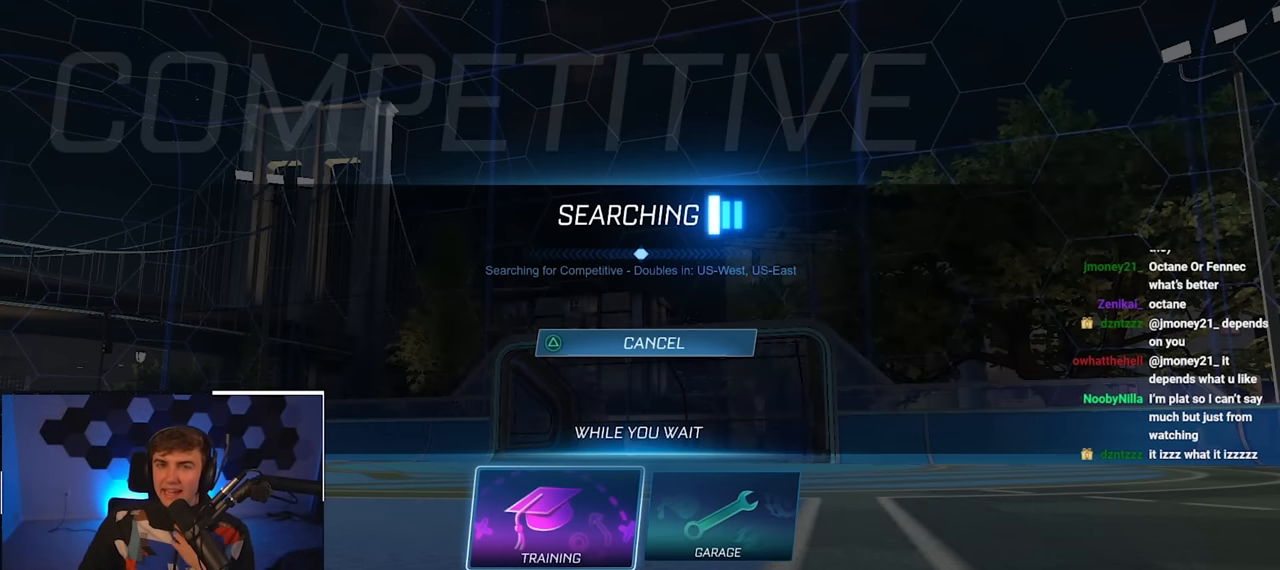
{"buttons": [], "left_stick": "center", "right_stick": "center", "events": []}
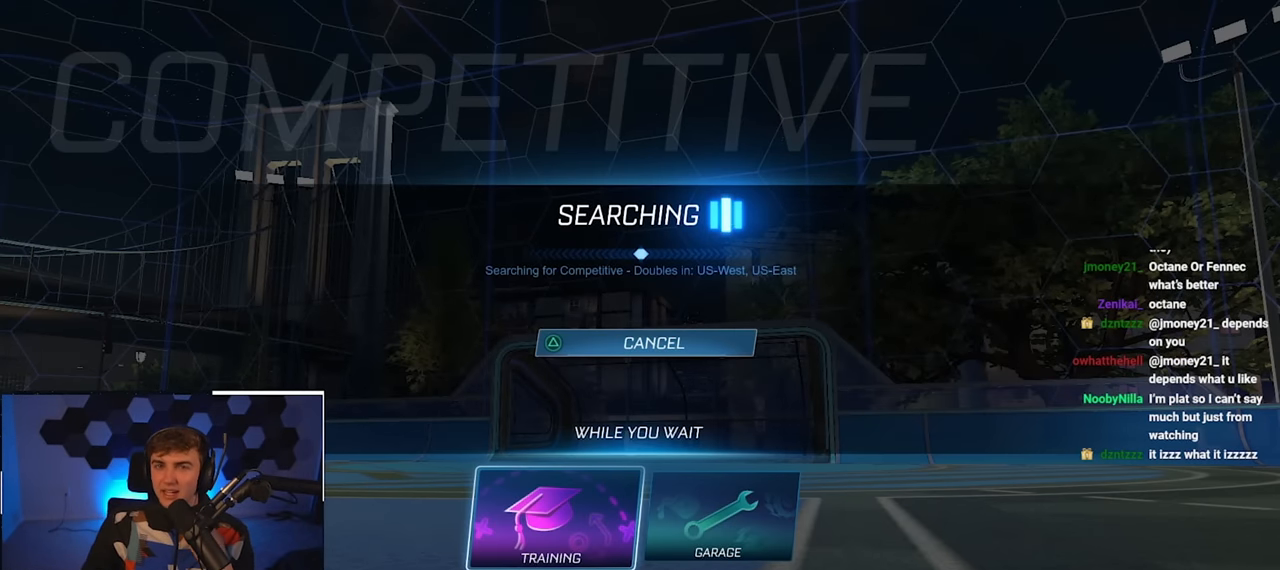
{"buttons": [], "left_stick": "center", "right_stick": "center", "events": []}
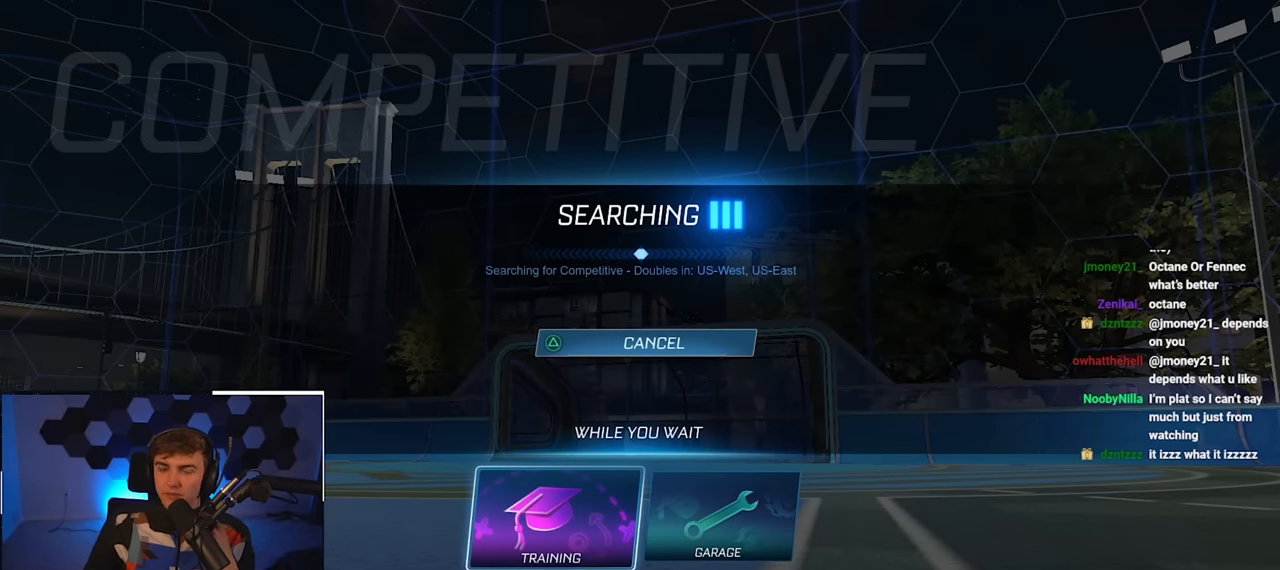
{"buttons": [], "left_stick": "center", "right_stick": "center", "events": []}
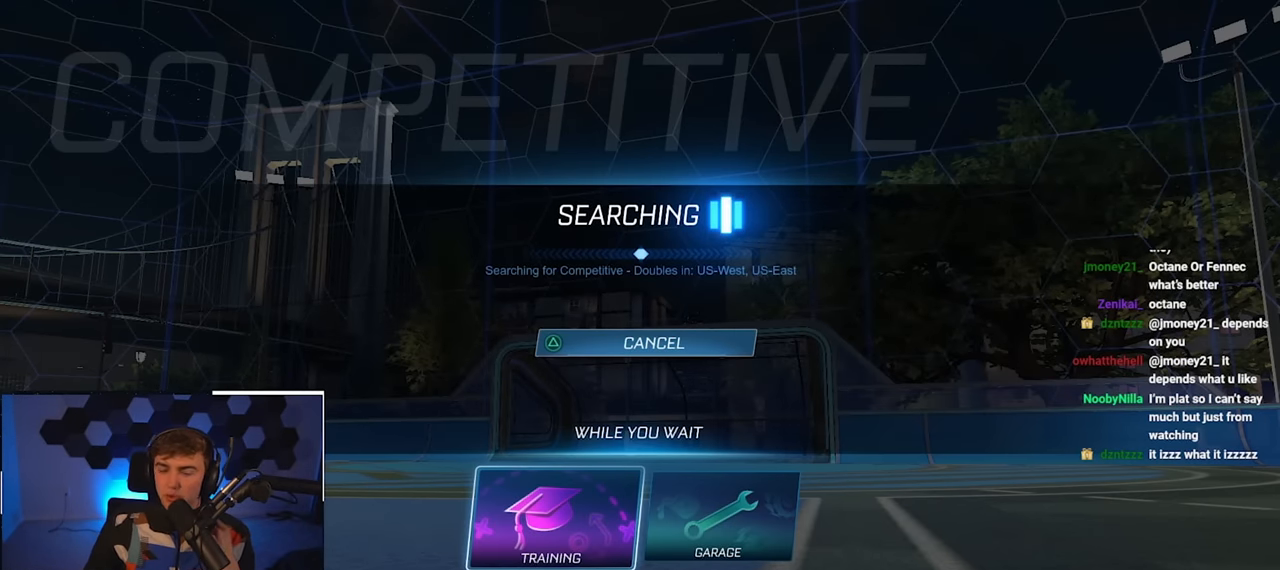
{"buttons": [], "left_stick": "center", "right_stick": "center", "events": []}
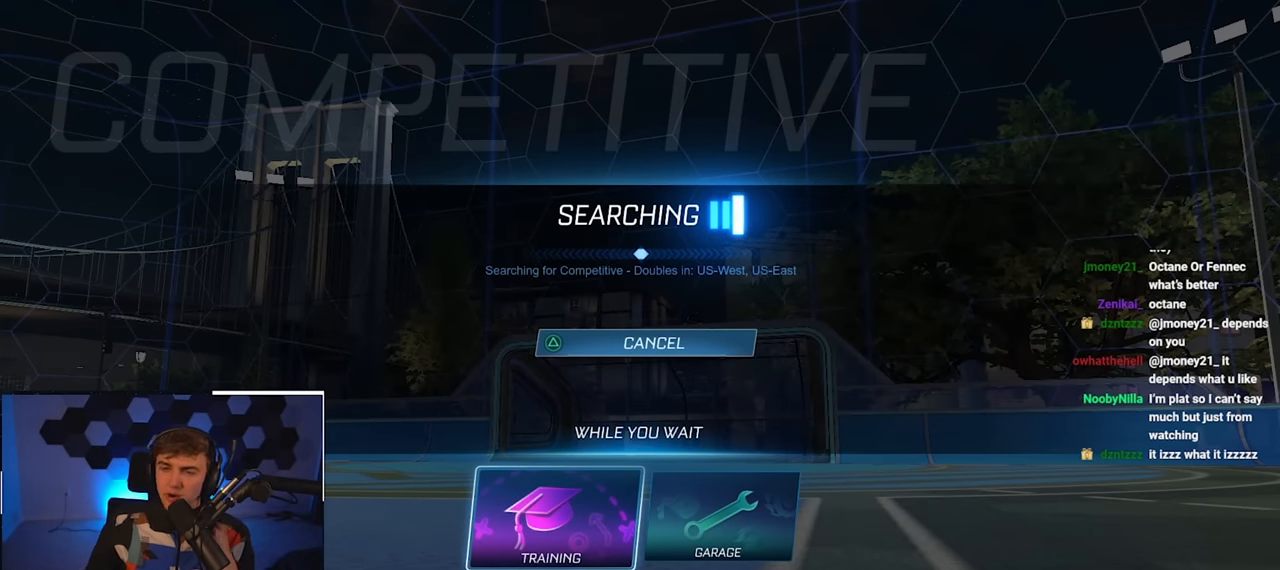
{"buttons": [], "left_stick": "center", "right_stick": "center", "events": [[300, "CIRCLE", "down"], [450, "CIRCLE", "up"]]}
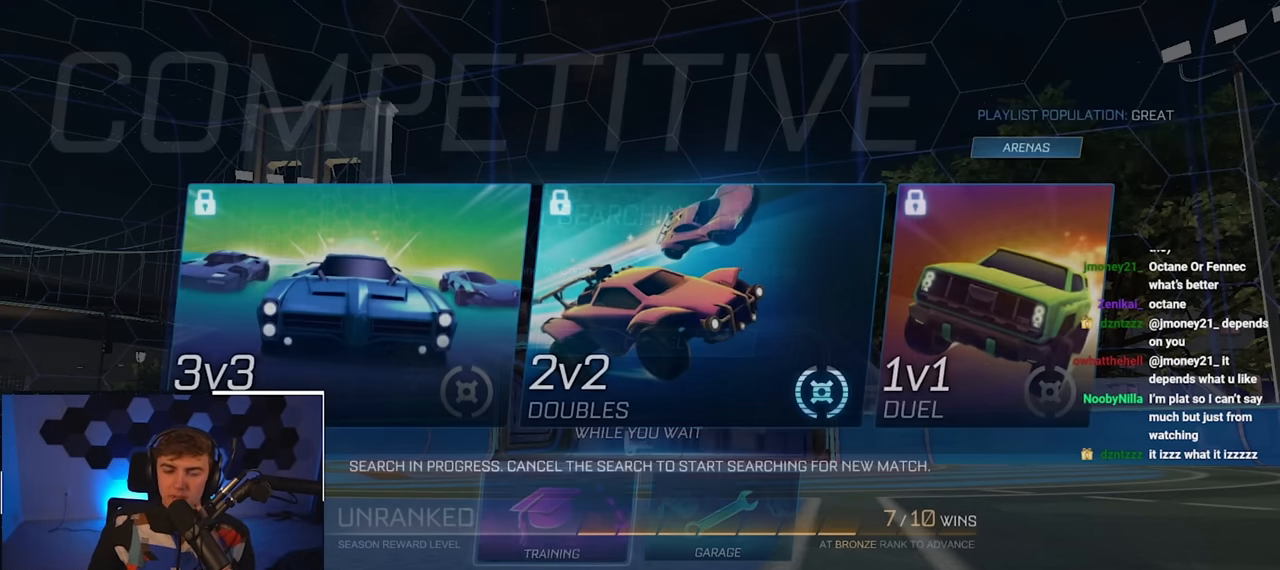
{"buttons": [], "left_stick": "center", "right_stick": "center", "events": []}
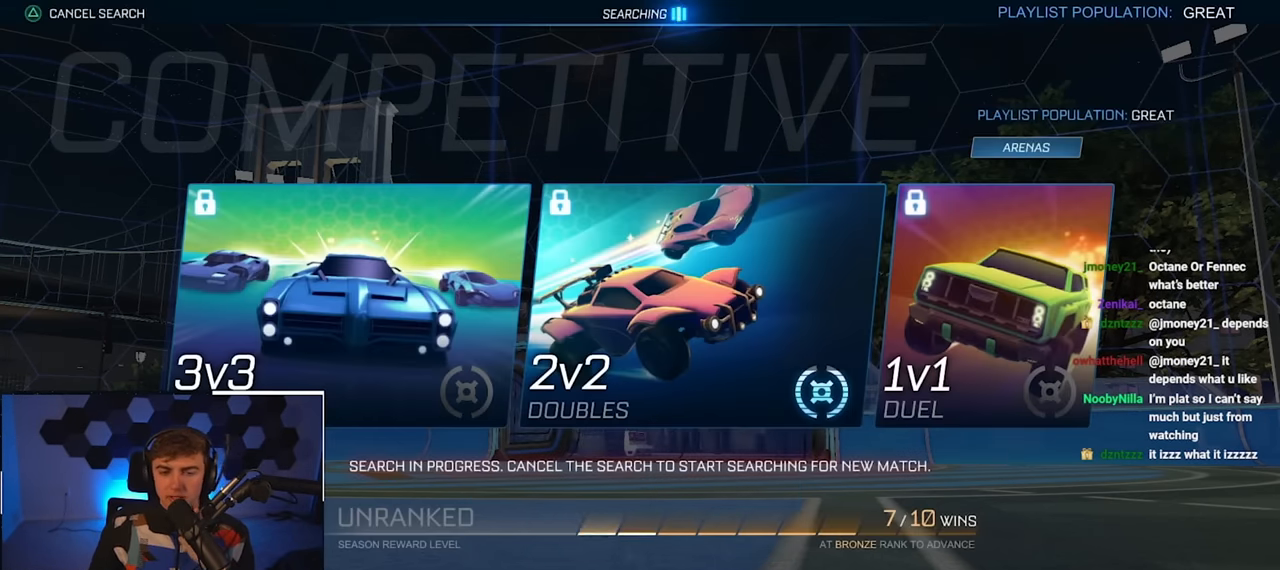
{"buttons": [], "left_stick": "center", "right_stick": "center", "events": [[267, "CIRCLE", "down"], [400, "CIRCLE", "up"]]}
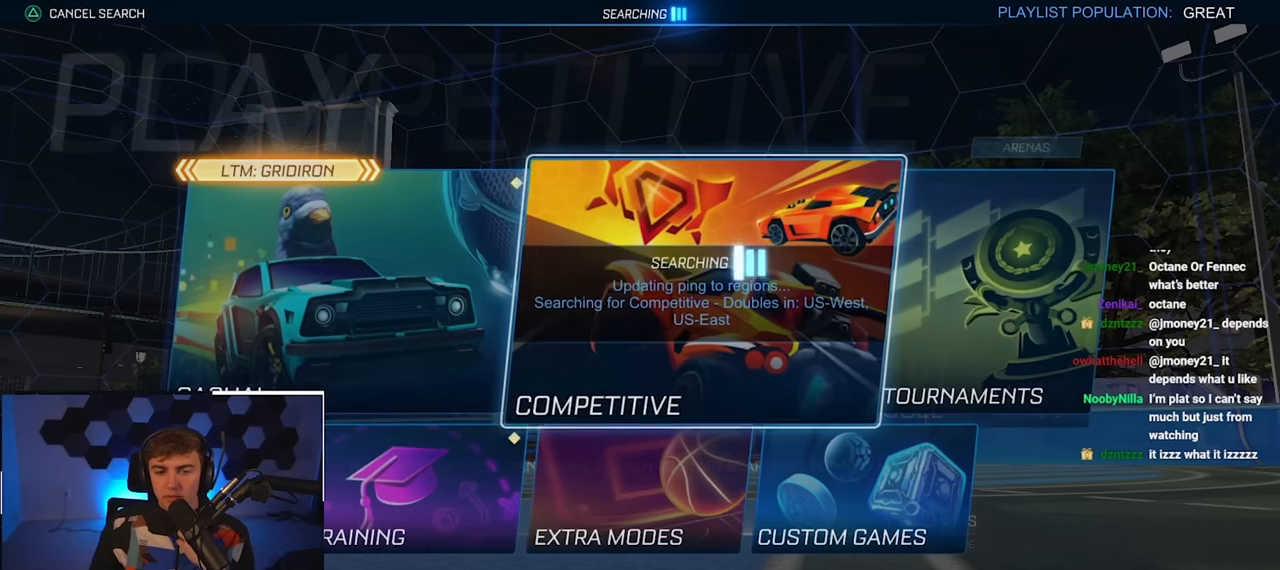
{"buttons": [], "left_stick": "center", "right_stick": "center", "events": []}
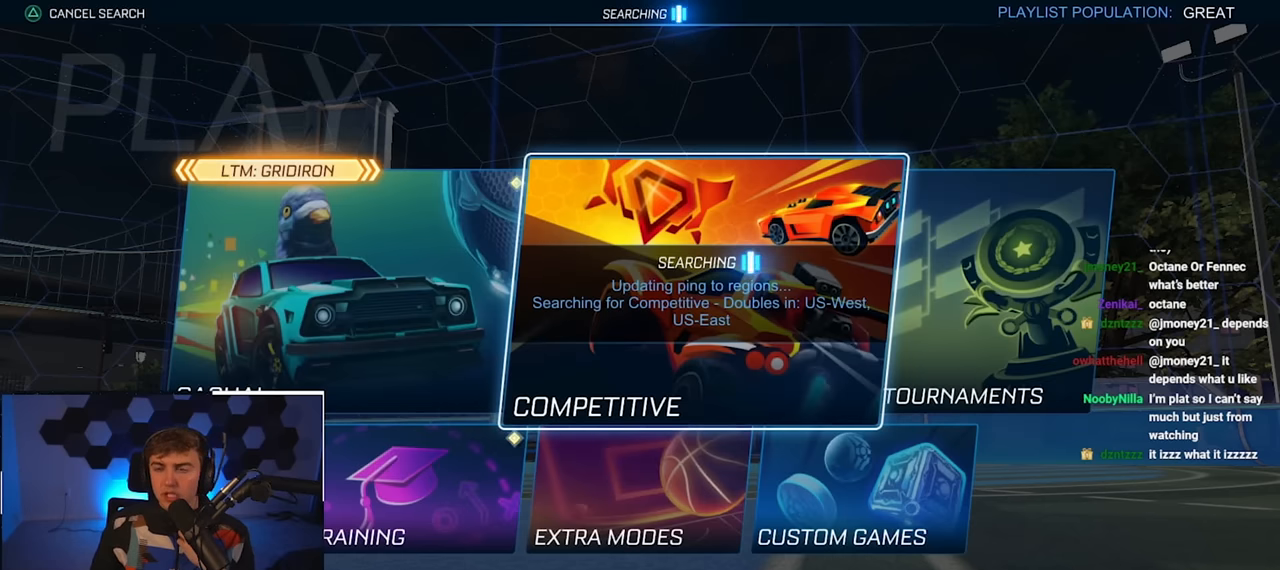
{"buttons": [], "left_stick": "center", "right_stick": "center", "events": [[34, "CIRCLE", "down"], [150, "CIRCLE", "up"]]}
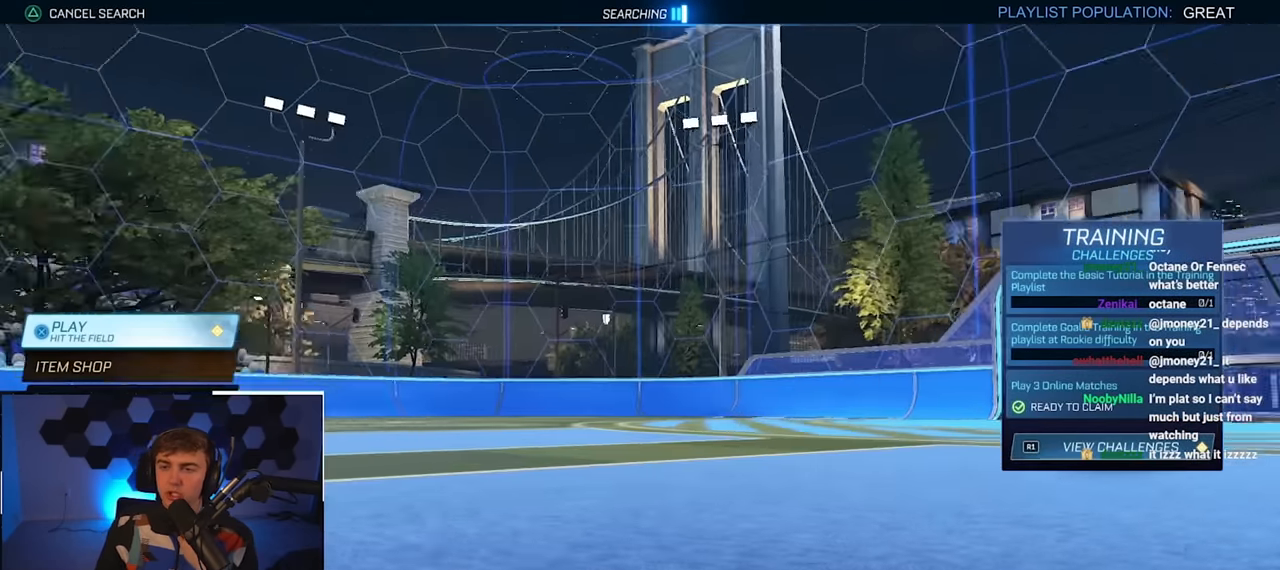
{"buttons": [], "left_stick": "center", "right_stick": "center", "events": []}
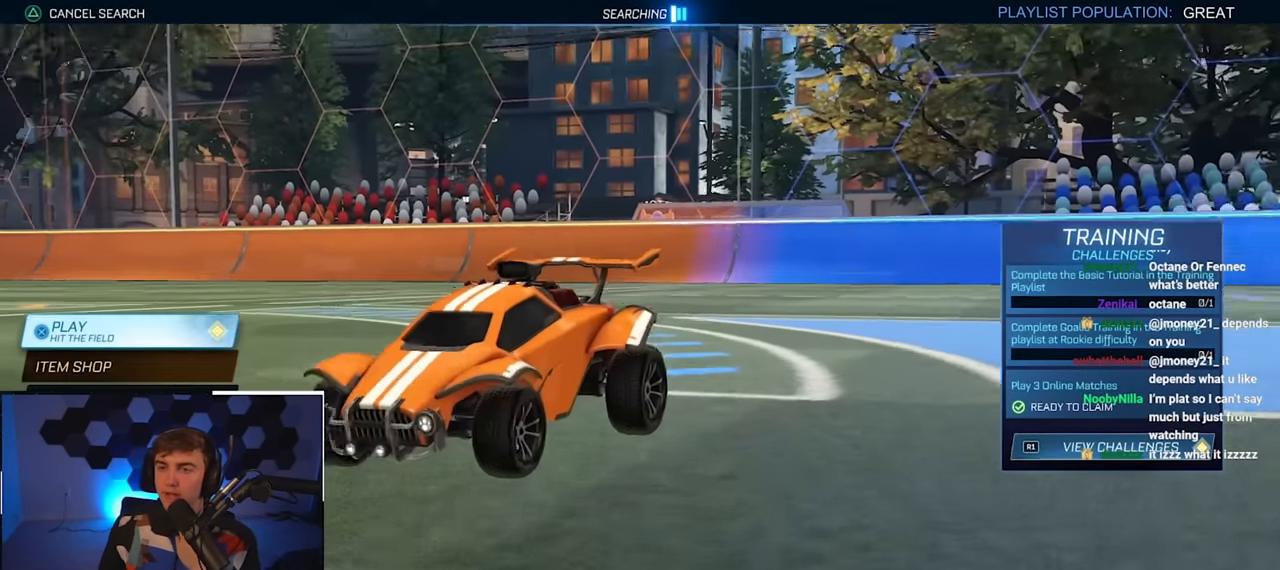
{"buttons": [], "left_stick": "center", "right_stick": "center", "events": []}
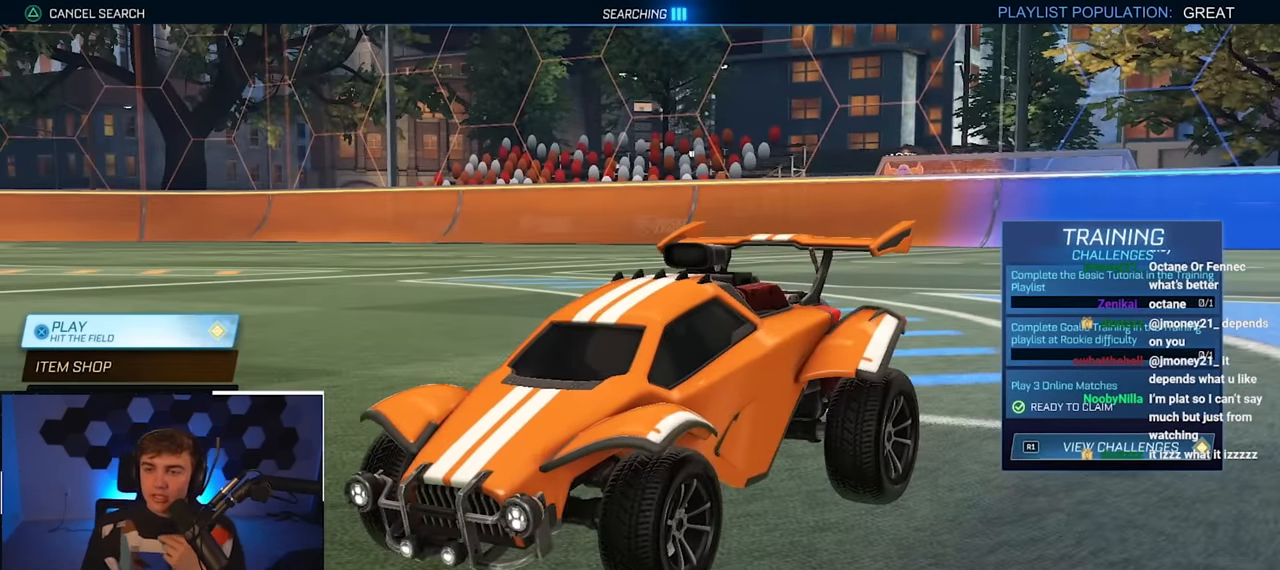
{"buttons": [], "left_stick": "center", "right_stick": "center", "events": []}
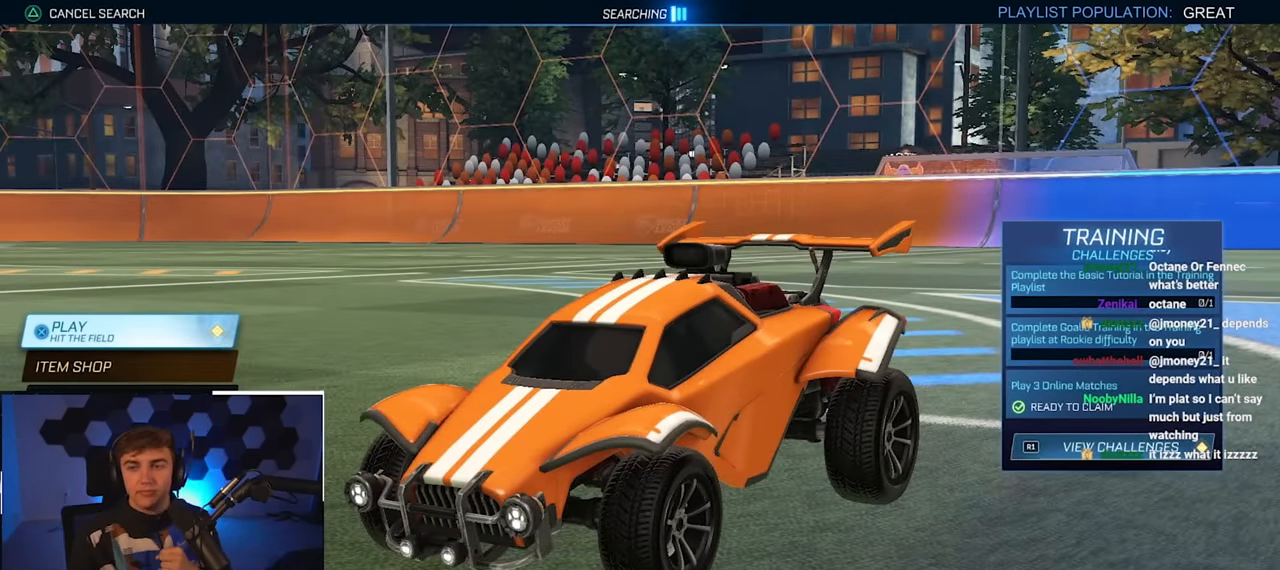
{"buttons": [], "left_stick": "center", "right_stick": "center", "events": []}
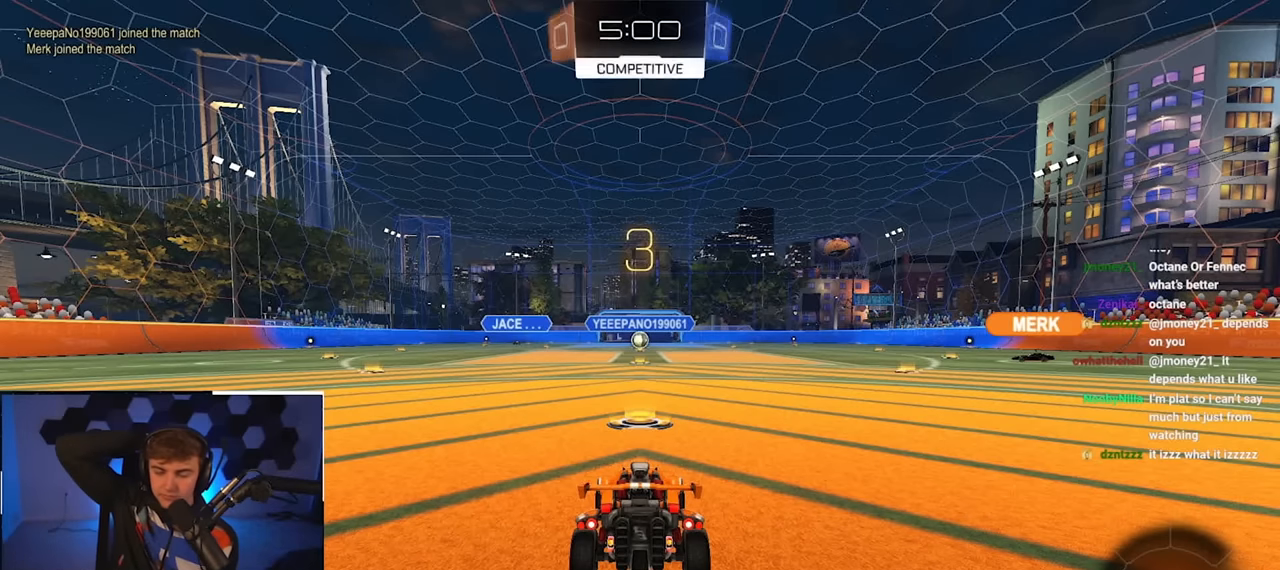
{"buttons": [], "left_stick": "center", "right_stick": "center", "events": []}
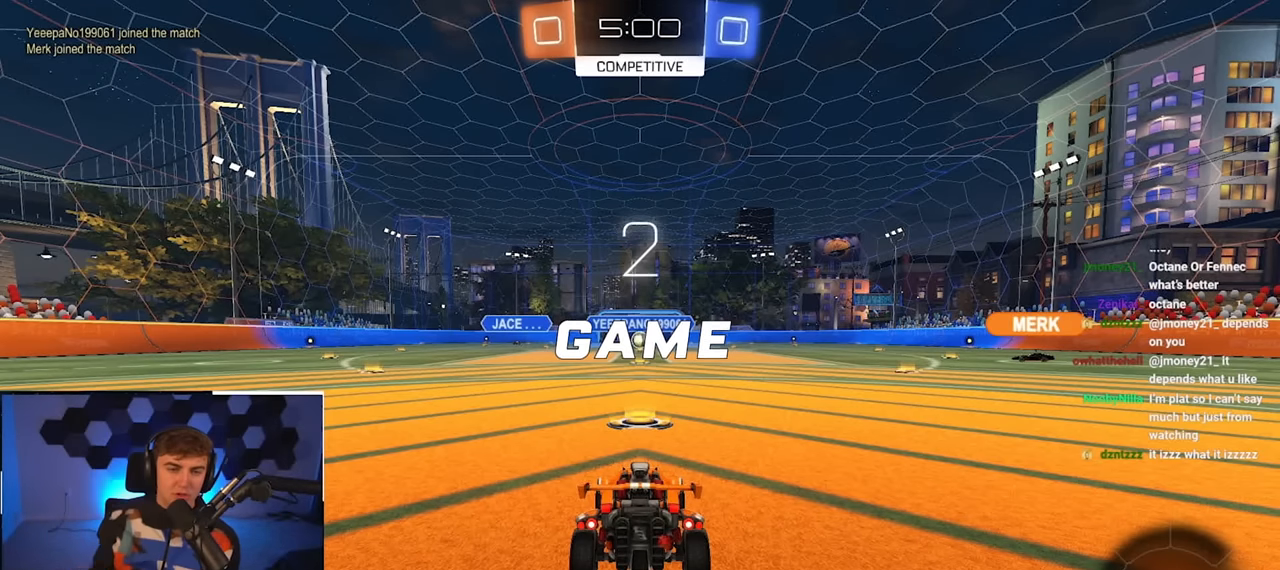
{"buttons": ["R2"], "left_stick": "center", "right_stick": "center", "events": [[384, "R2", "down"]]}